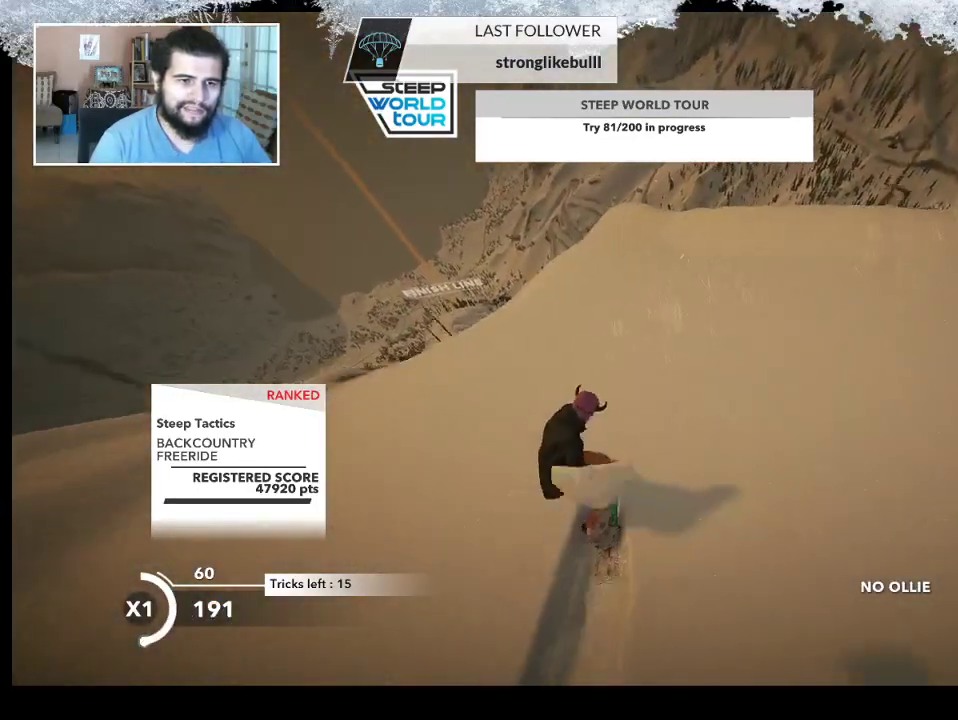
Gameplay with a controller (PlayStation layout); each line is a JSON object with the inputs held at the frame after it. "events" lists button and stick changes between this image and that frame as [ms after this image, input, new state], when the widget could be followed in between.
{"buttons": ["R2"], "left_stick": "center", "right_stick": "center", "events": [[33, "R2", "down"]]}
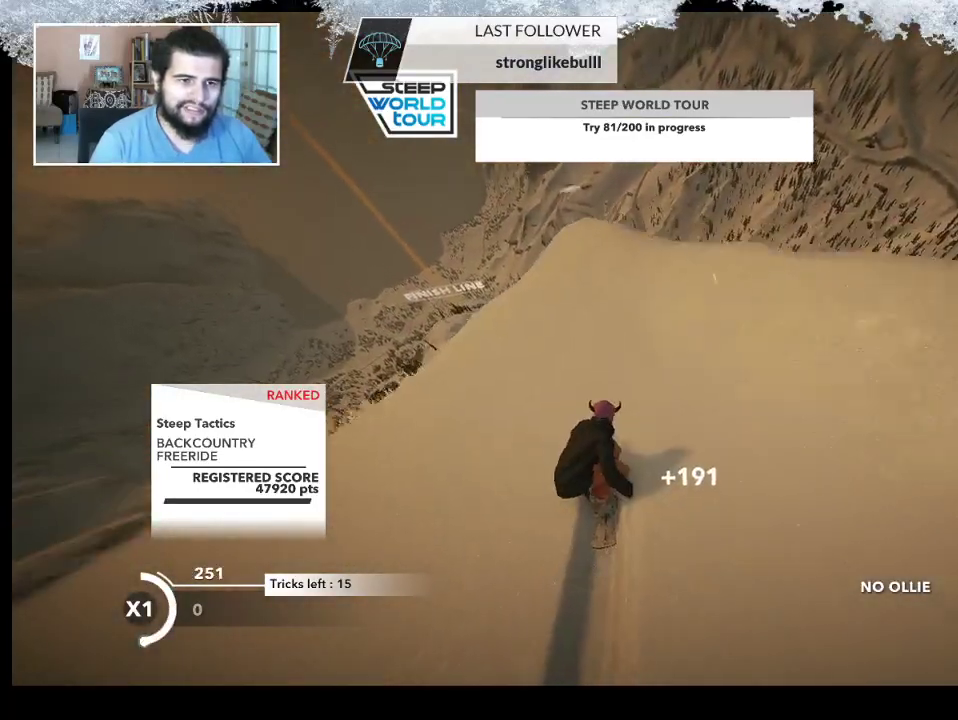
{"buttons": ["L2"], "left_stick": "up-left", "right_stick": "center", "events": [[133, "left_stick", "up-left"], [333, "L2", "down"], [333, "R2", "up"]]}
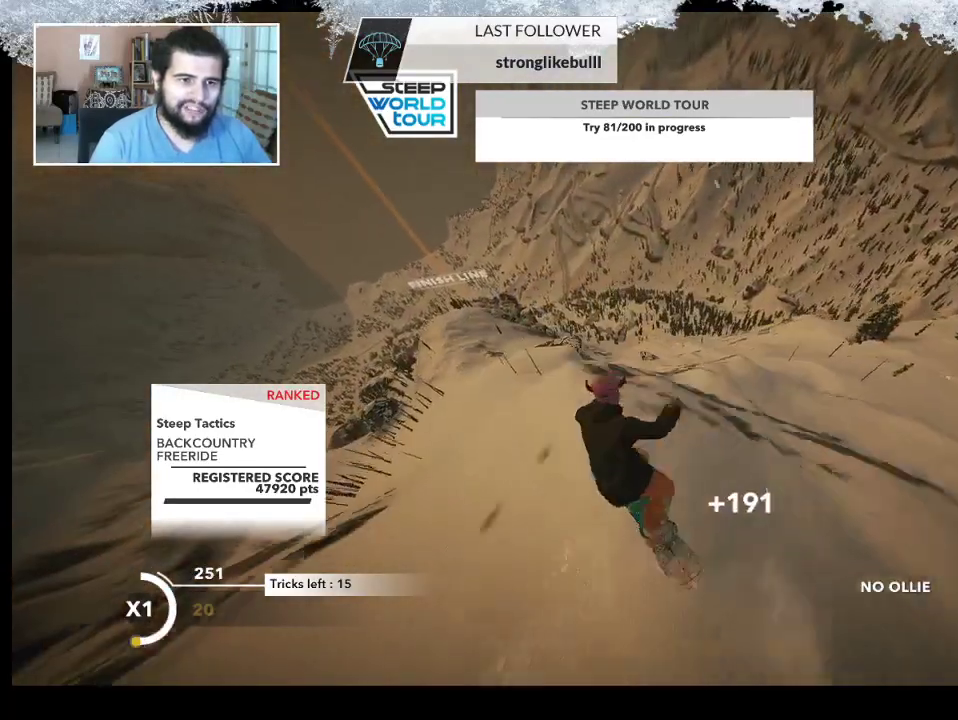
{"buttons": ["L2"], "left_stick": "up-left", "right_stick": "right", "events": [[67, "right_stick", "right"]]}
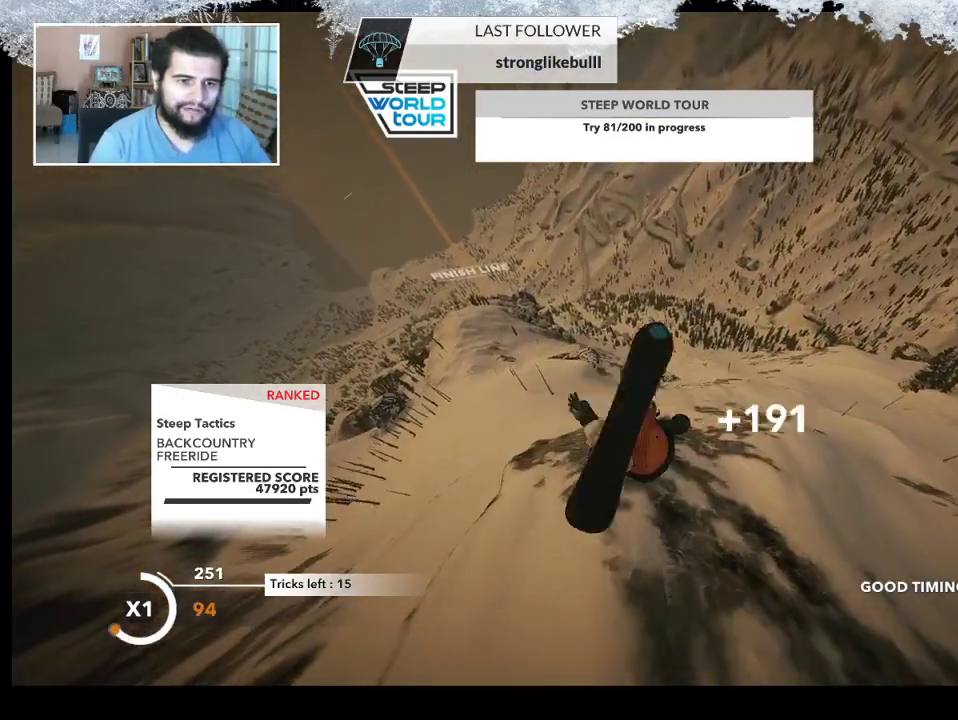
{"buttons": ["L2"], "left_stick": "up-left", "right_stick": "up", "events": [[167, "right_stick", "up"]]}
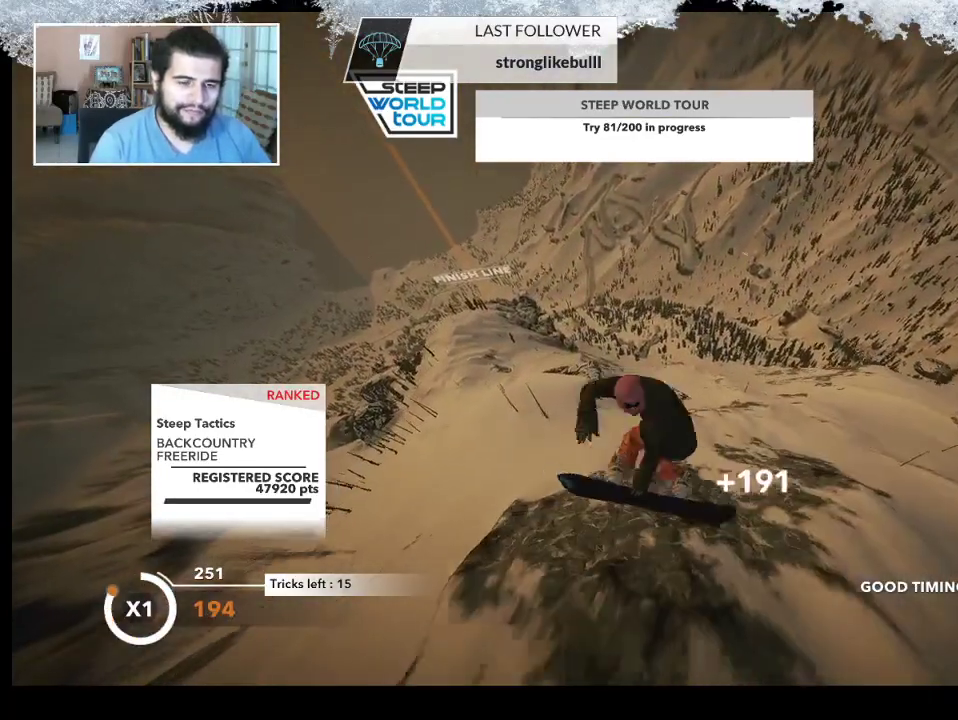
{"buttons": ["L2"], "left_stick": "up-left", "right_stick": "up", "events": []}
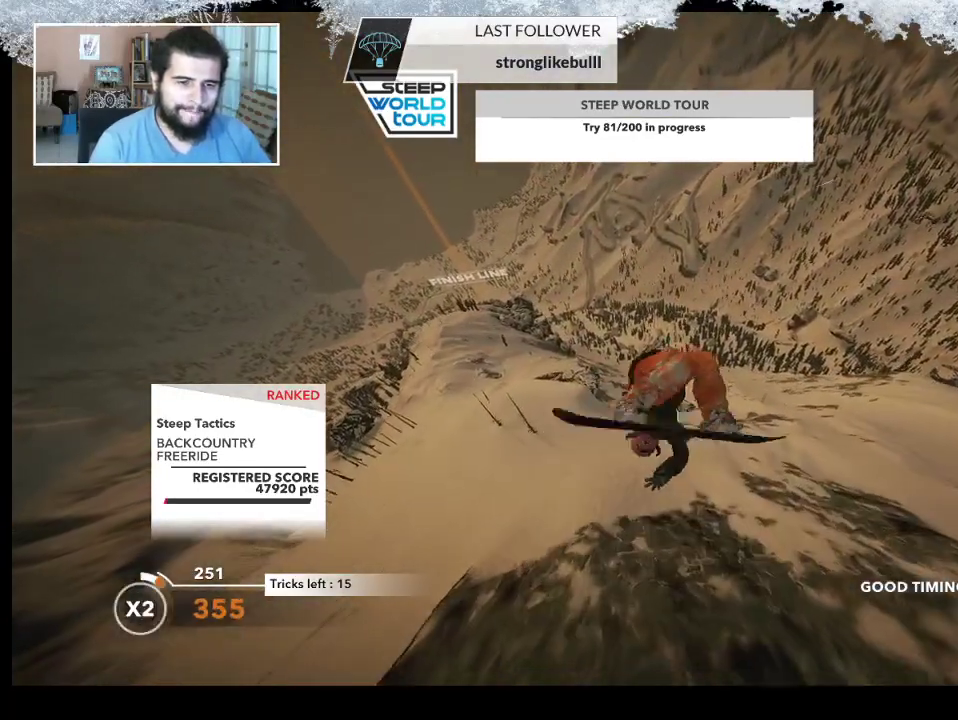
{"buttons": ["L2"], "left_stick": "up-left", "right_stick": "down", "events": [[267, "right_stick", "down"]]}
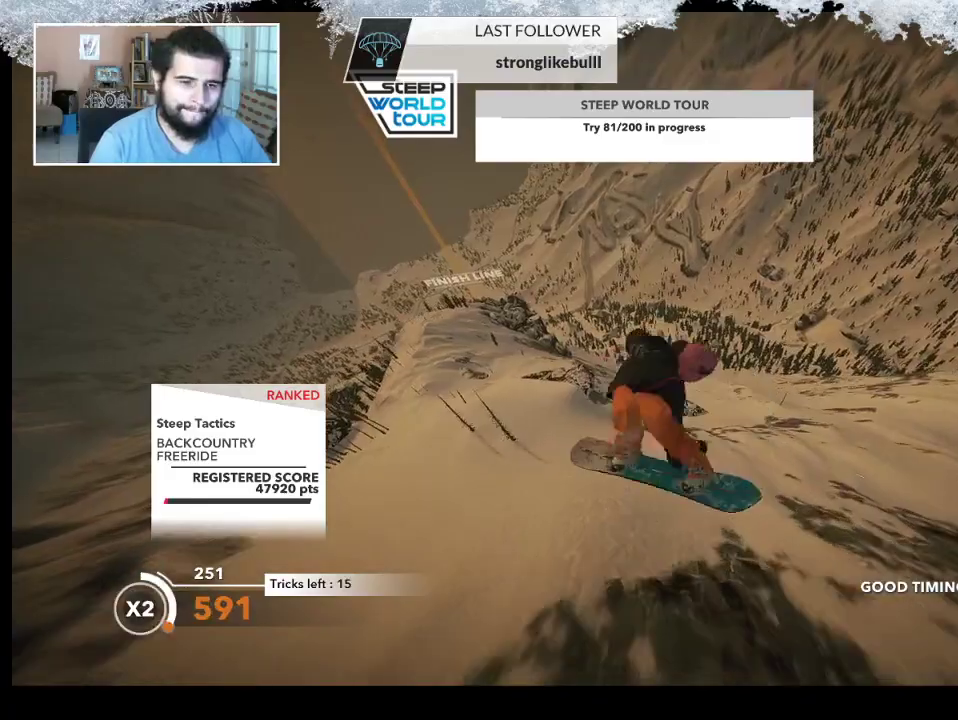
{"buttons": ["L2"], "left_stick": "center", "right_stick": "down", "events": [[133, "left_stick", "center"]]}
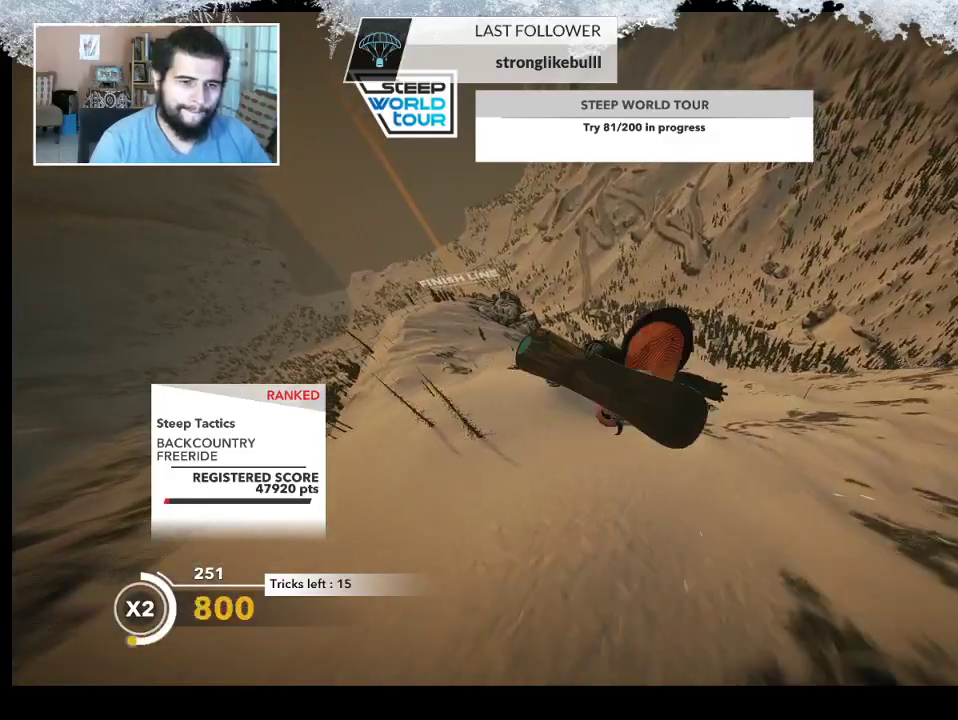
{"buttons": [], "left_stick": "center", "right_stick": "center", "events": [[333, "L2", "up"], [433, "right_stick", "center"]]}
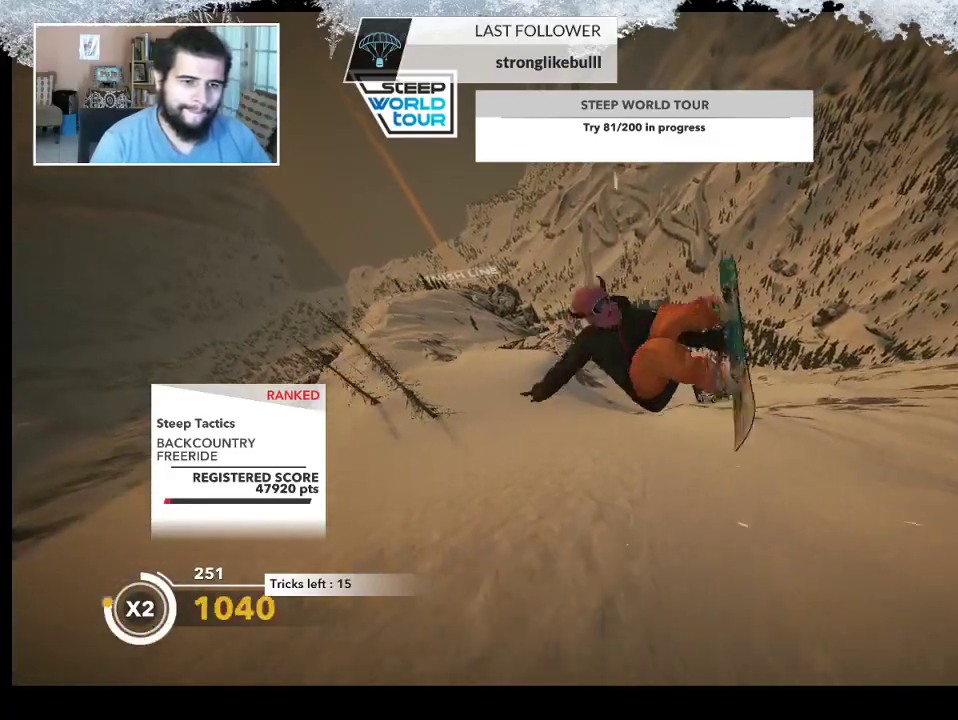
{"buttons": [], "left_stick": "left", "right_stick": "center", "events": [[400, "left_stick", "left"]]}
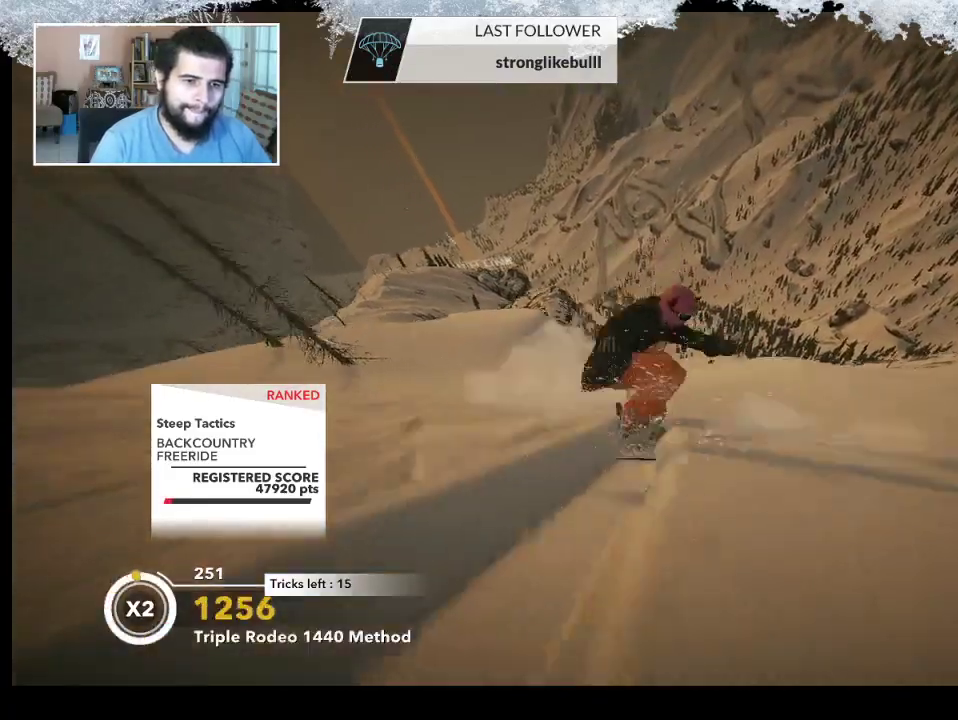
{"buttons": [], "left_stick": "left", "right_stick": "center", "events": []}
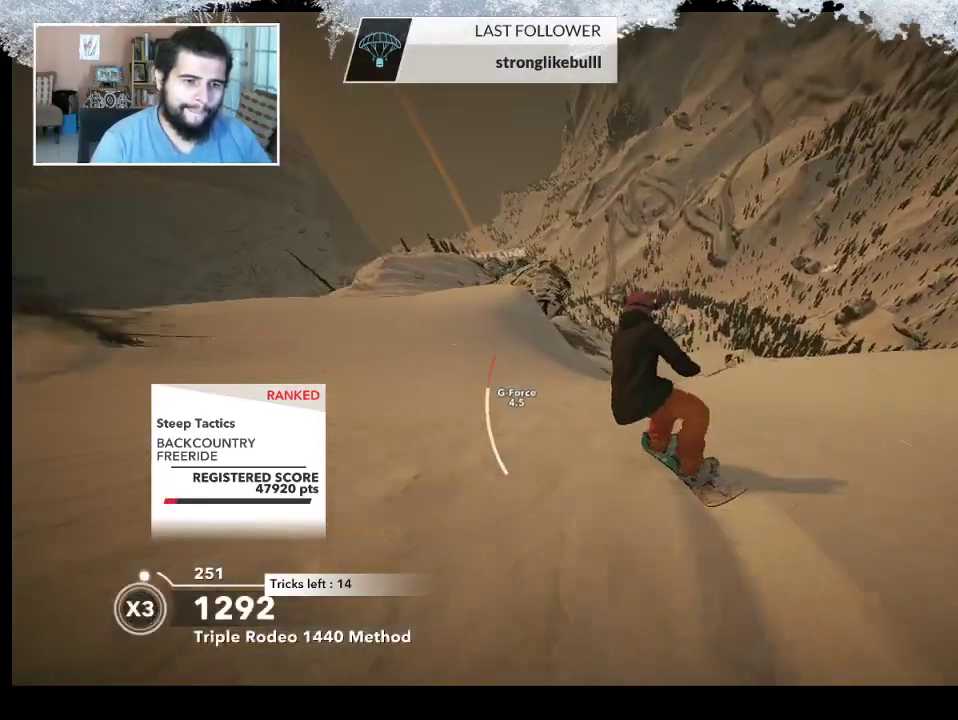
{"buttons": [], "left_stick": "center", "right_stick": "center", "events": [[33, "left_stick", "center"], [167, "left_stick", "left"], [467, "left_stick", "center"]]}
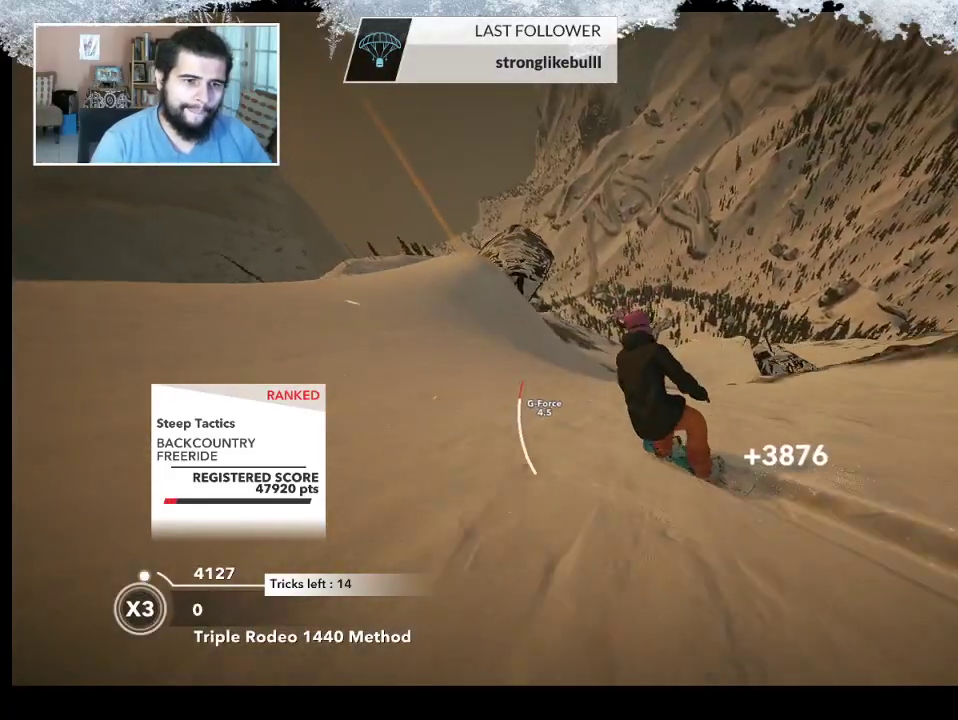
{"buttons": [], "left_stick": "left", "right_stick": "center", "events": [[300, "left_stick", "left"]]}
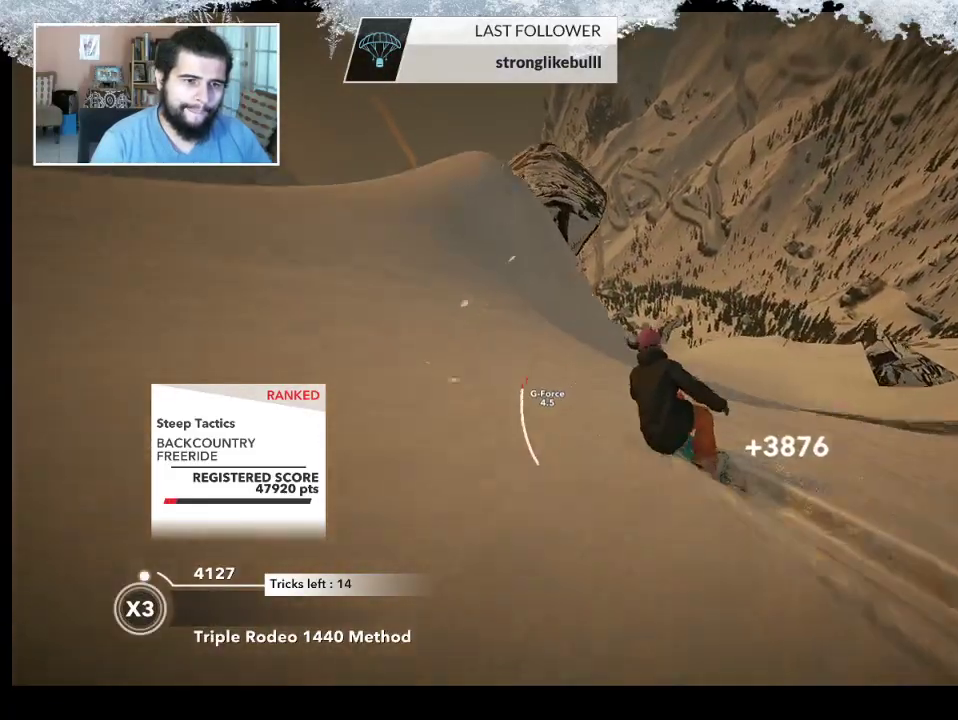
{"buttons": [], "left_stick": "left", "right_stick": "down-left", "events": [[67, "left_stick", "center"], [133, "R2", "down"], [267, "left_stick", "left"], [467, "R2", "up"], [500, "right_stick", "down-left"]]}
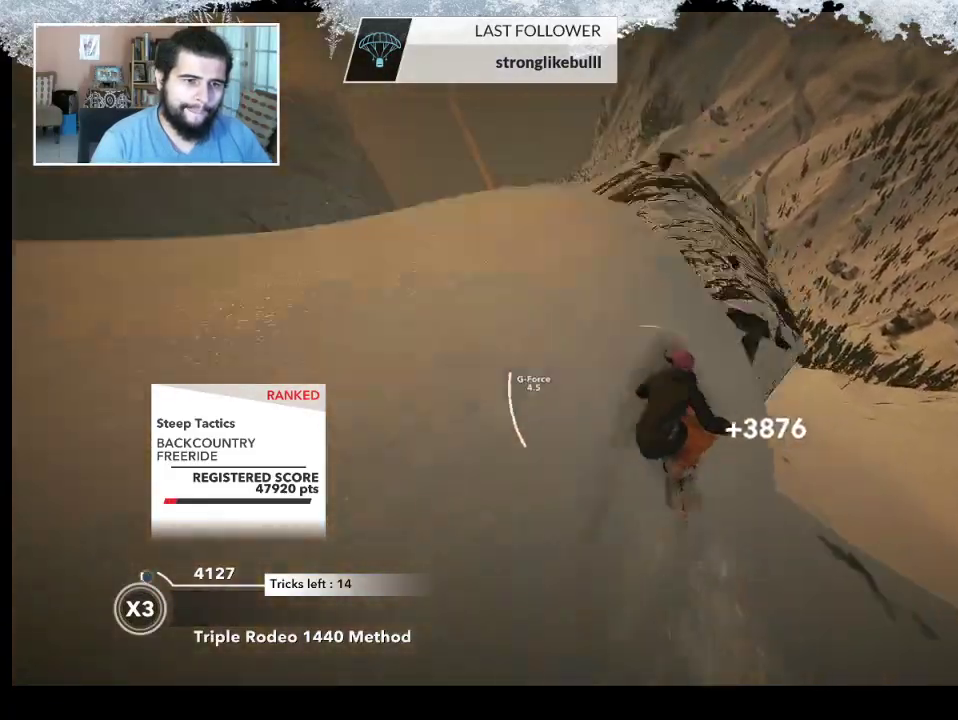
{"buttons": ["R2"], "left_stick": "left", "right_stick": "down-left", "events": [[167, "R2", "down"]]}
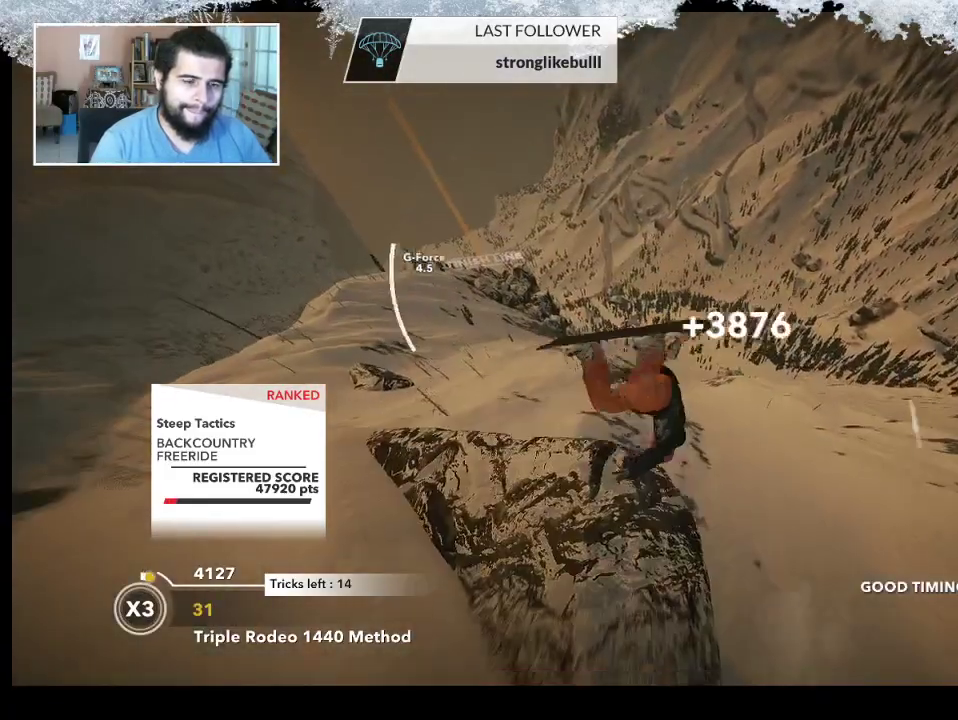
{"buttons": ["R2"], "left_stick": "left", "right_stick": "up", "events": [[167, "right_stick", "up"]]}
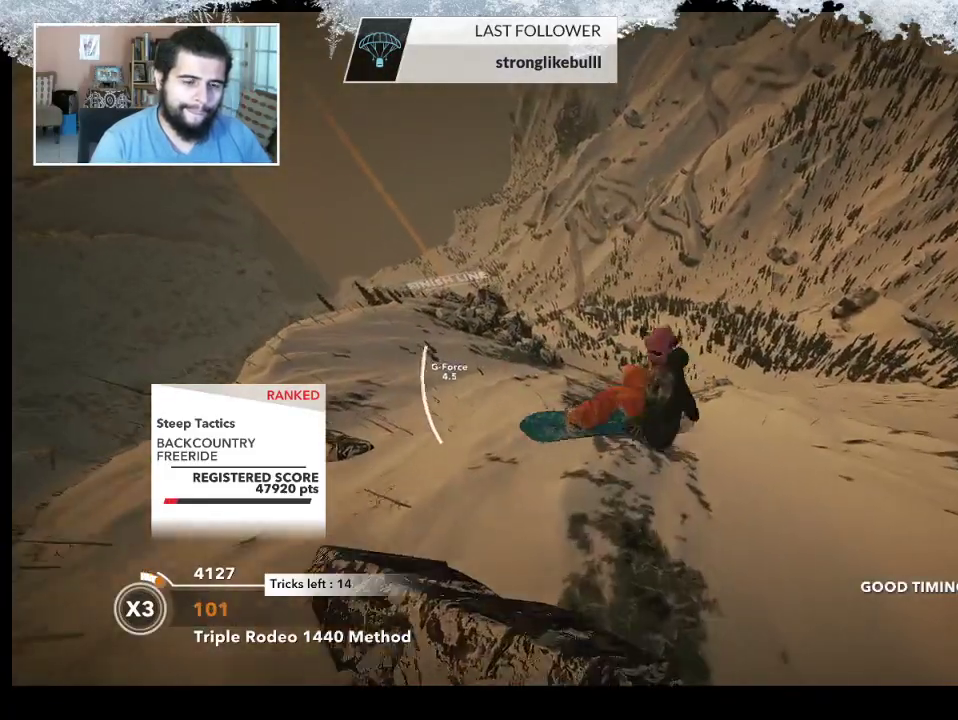
{"buttons": ["R2"], "left_stick": "left", "right_stick": "up", "events": []}
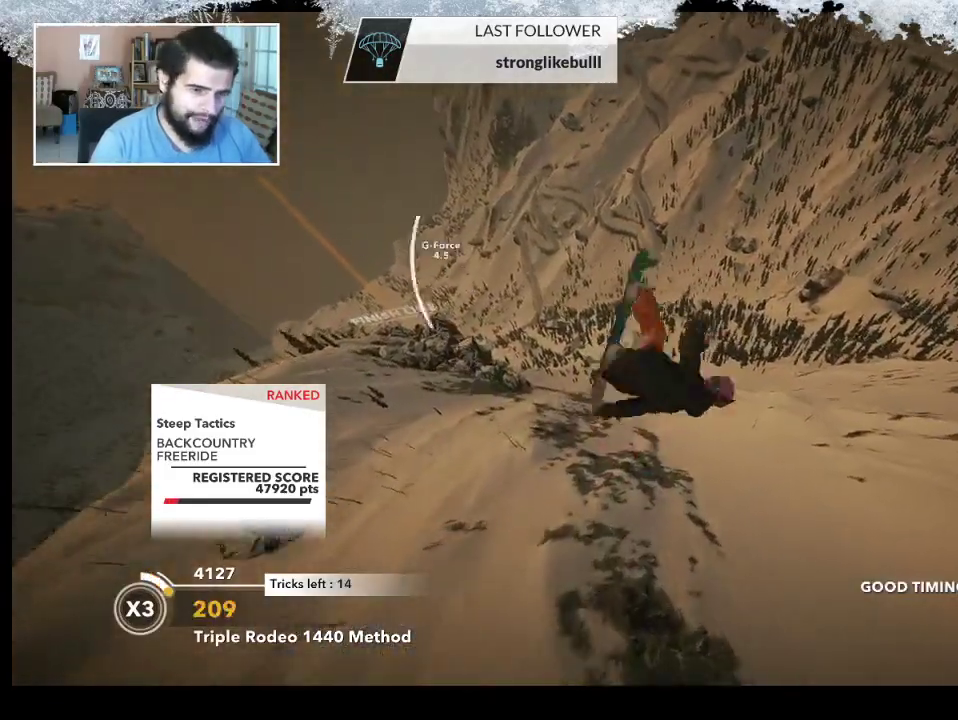
{"buttons": ["R2"], "left_stick": "up-right", "right_stick": "down-left", "events": [[367, "right_stick", "down-left"], [400, "left_stick", "up-right"]]}
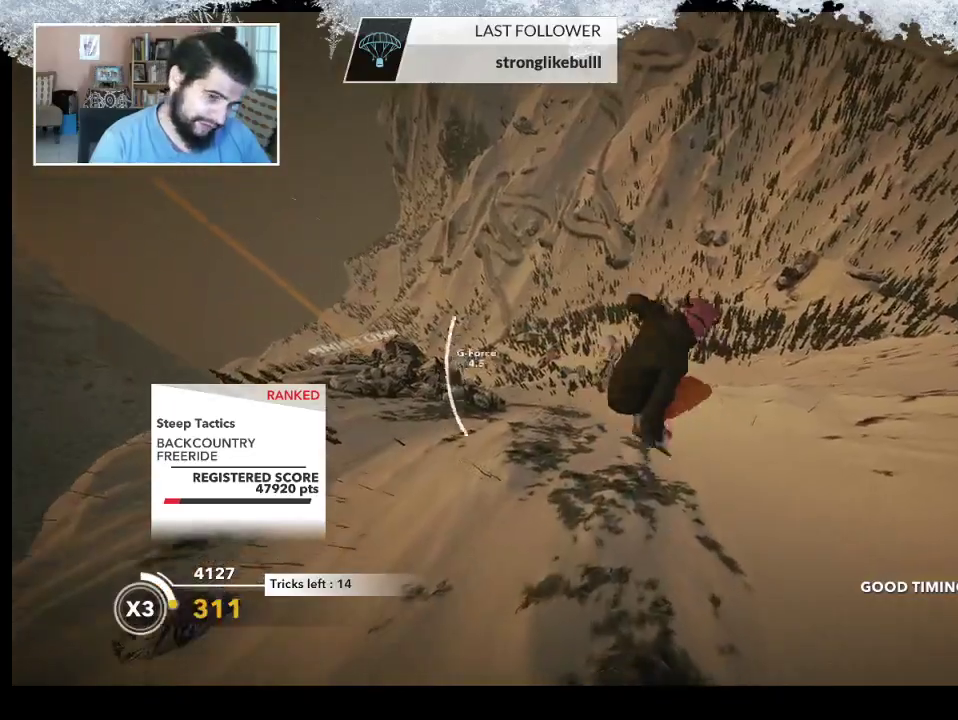
{"buttons": ["R2"], "left_stick": "up-right", "right_stick": "down-left", "events": []}
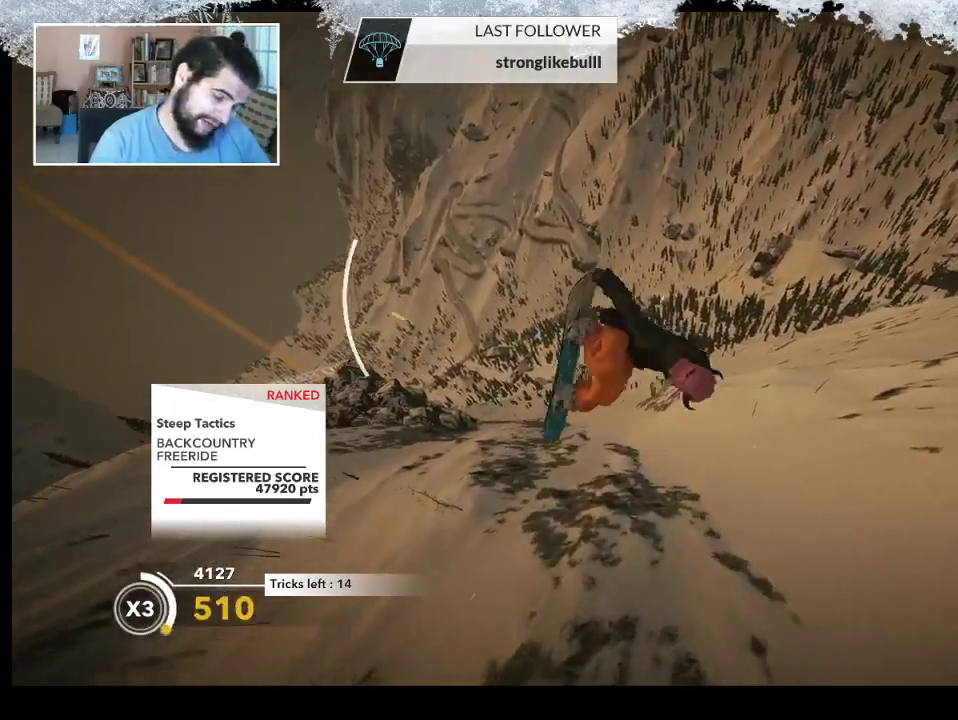
{"buttons": ["R2"], "left_stick": "center", "right_stick": "down-left", "events": [[267, "left_stick", "center"]]}
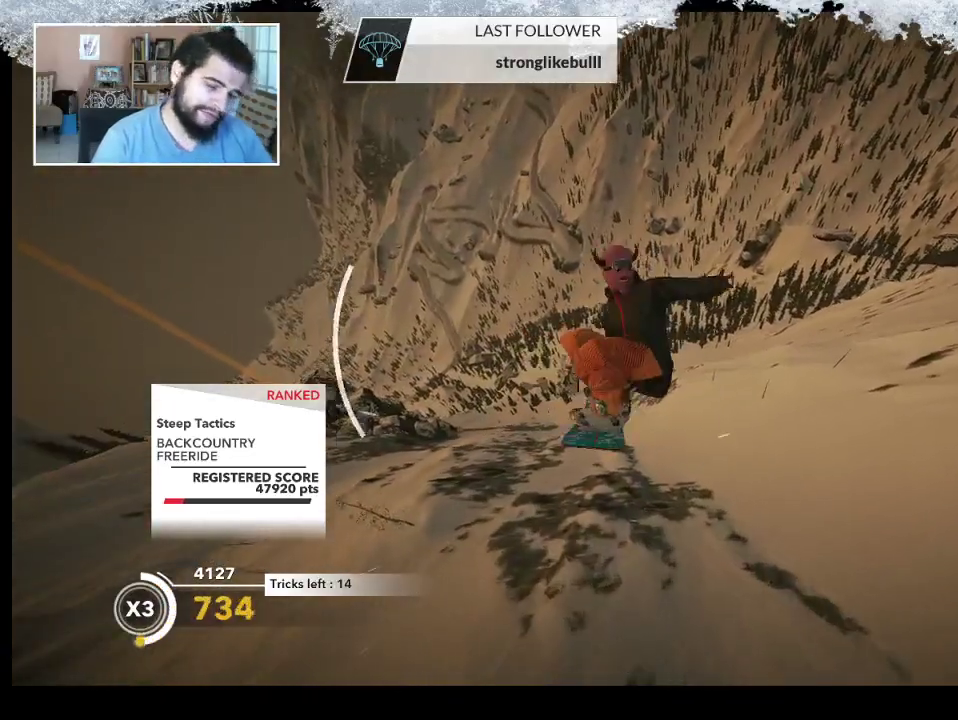
{"buttons": ["R2"], "left_stick": "center", "right_stick": "down-left", "events": []}
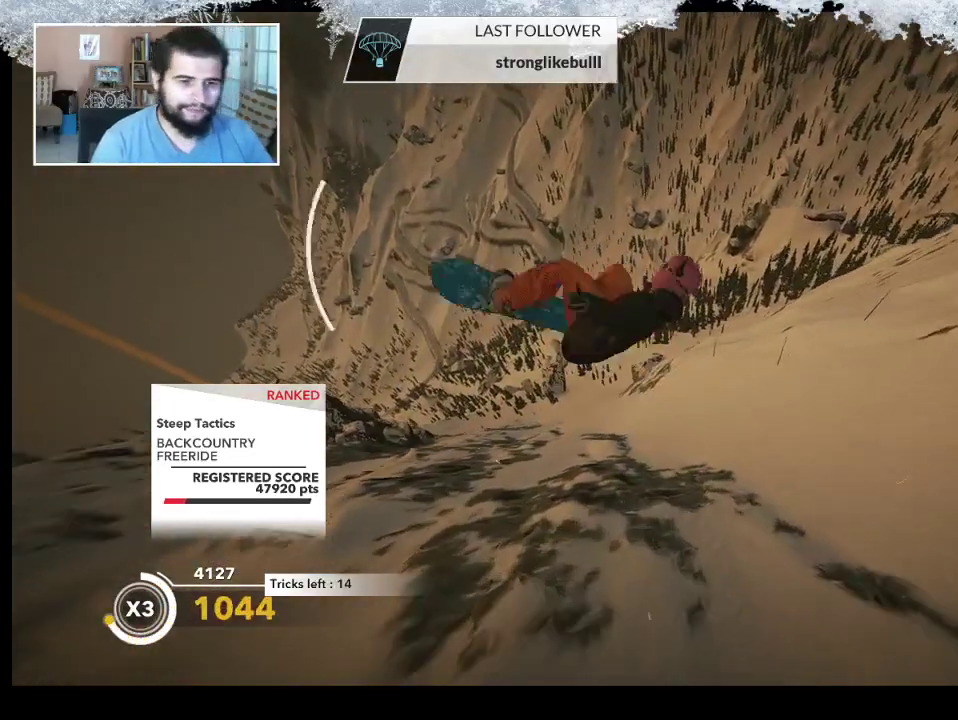
{"buttons": [], "left_stick": "center", "right_stick": "center", "events": [[233, "R2", "up"], [300, "right_stick", "center"]]}
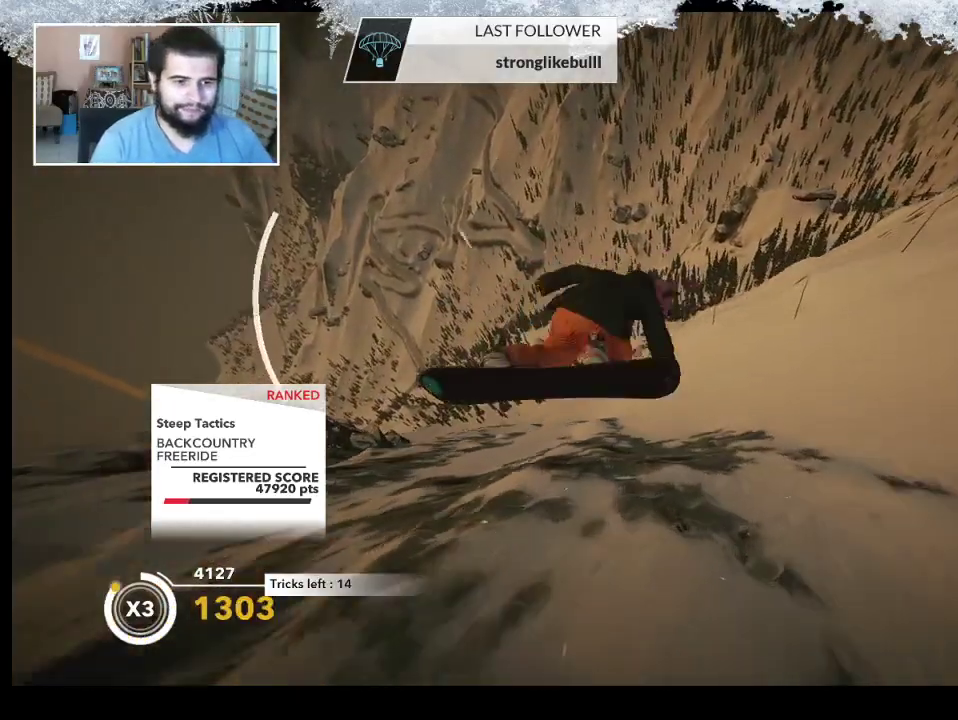
{"buttons": ["L2"], "left_stick": "down-left", "right_stick": "center", "events": [[233, "R2", "down"], [500, "L2", "down"], [500, "R2", "up"], [500, "left_stick", "down-left"]]}
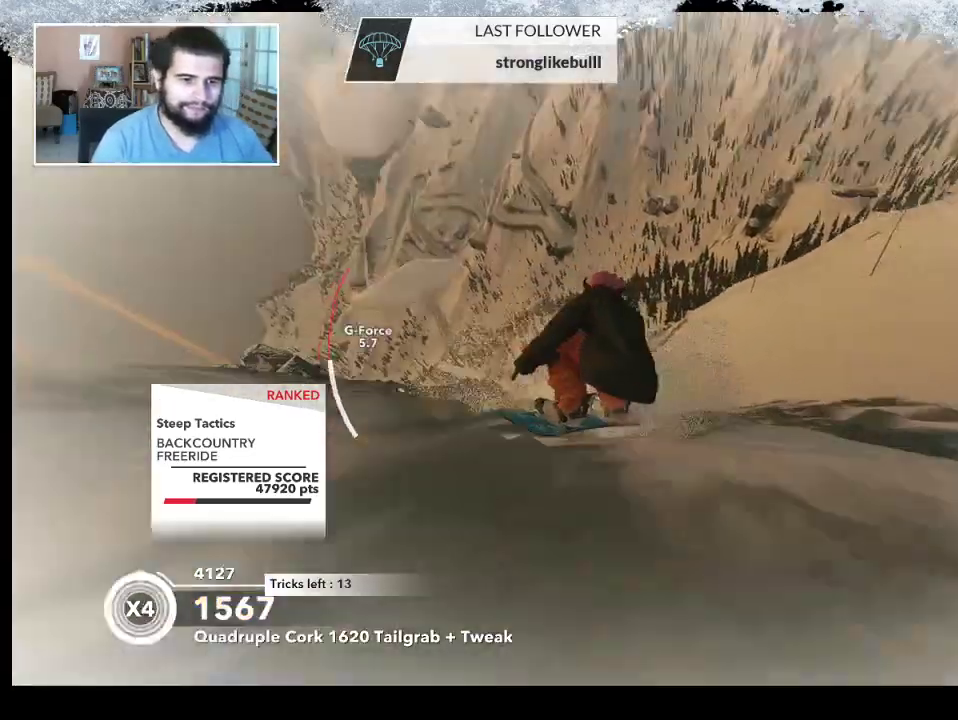
{"buttons": ["L2"], "left_stick": "down-left", "right_stick": "down-right", "events": [[200, "right_stick", "down-right"]]}
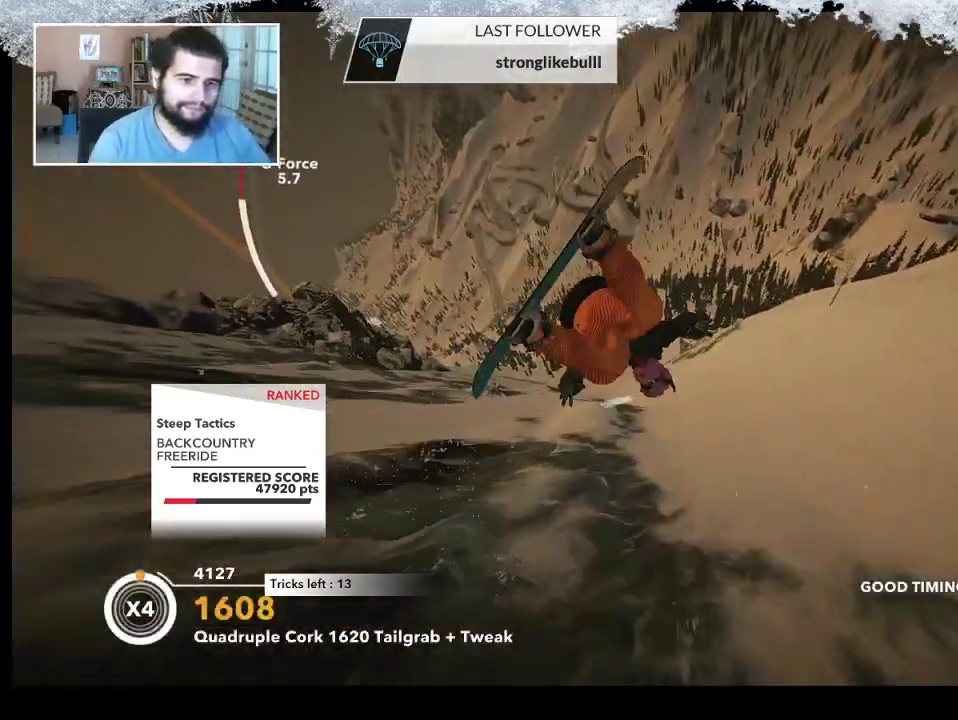
{"buttons": ["L2"], "left_stick": "center", "right_stick": "up", "events": [[100, "left_stick", "center"], [433, "right_stick", "up"]]}
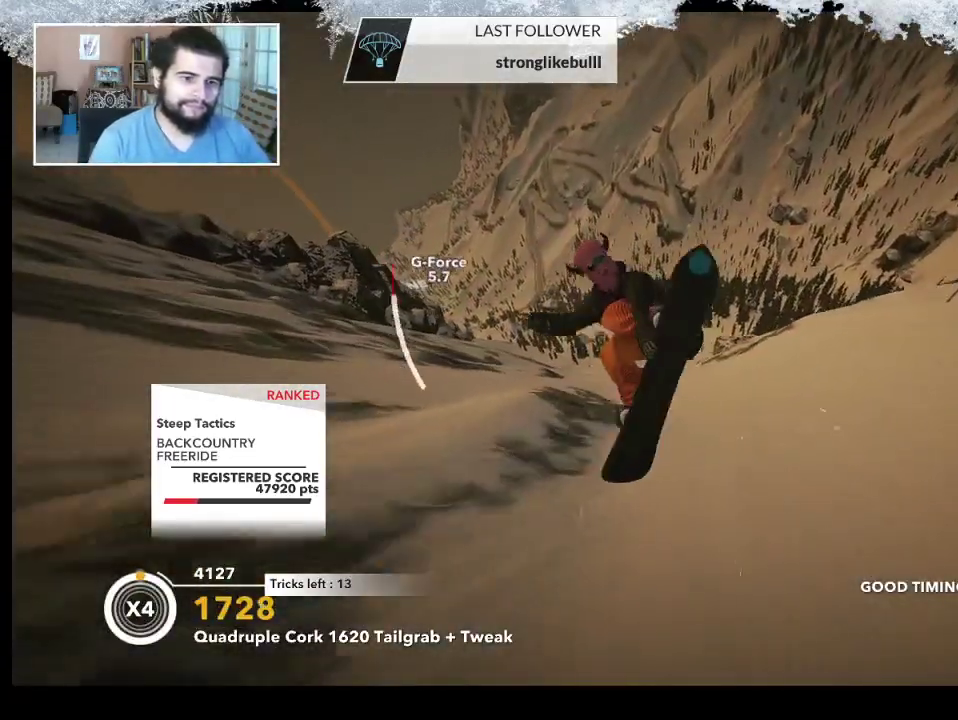
{"buttons": [], "left_stick": "center", "right_stick": "center", "events": [[133, "L2", "up"], [200, "right_stick", "center"]]}
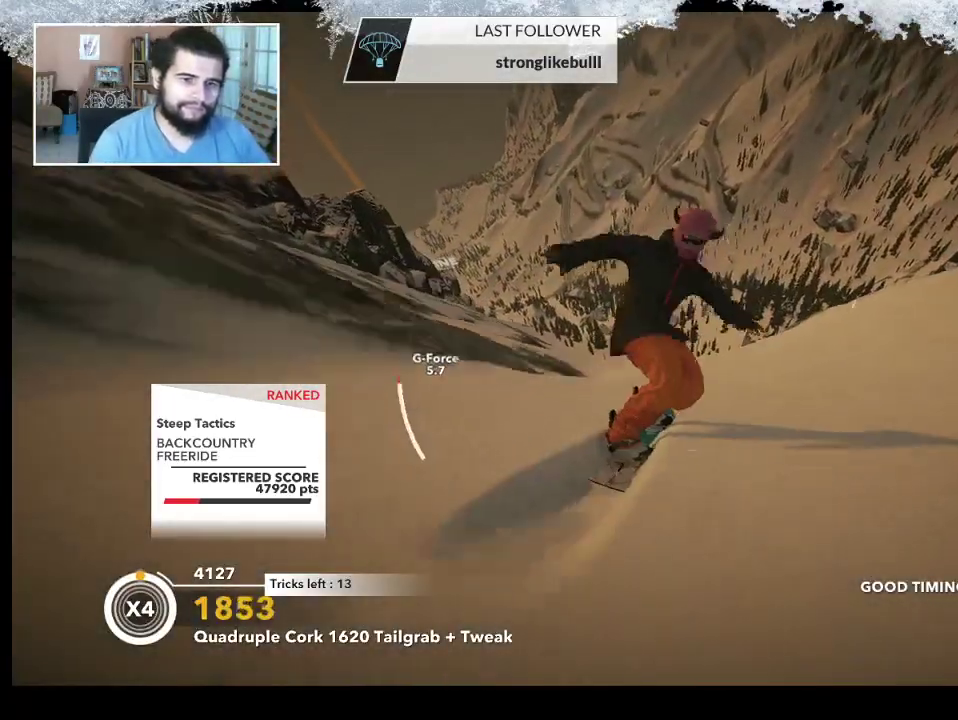
{"buttons": [], "left_stick": "up-right", "right_stick": "center", "events": [[100, "left_stick", "up-right"]]}
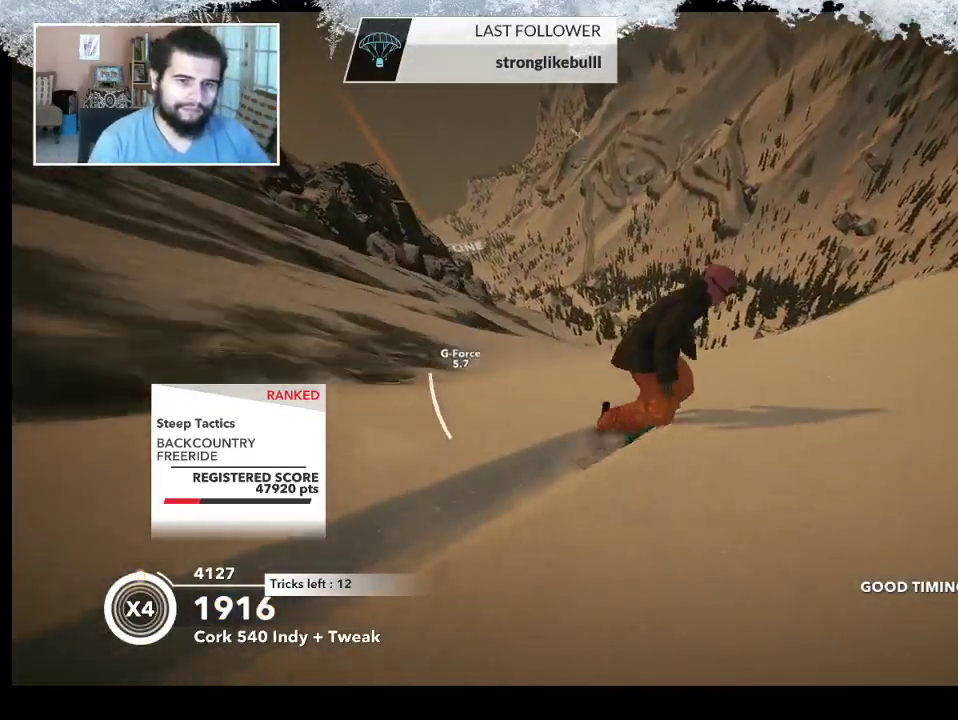
{"buttons": ["R2"], "left_stick": "up-right", "right_stick": "center", "events": [[67, "left_stick", "right"], [100, "R2", "down"], [367, "left_stick", "up-right"]]}
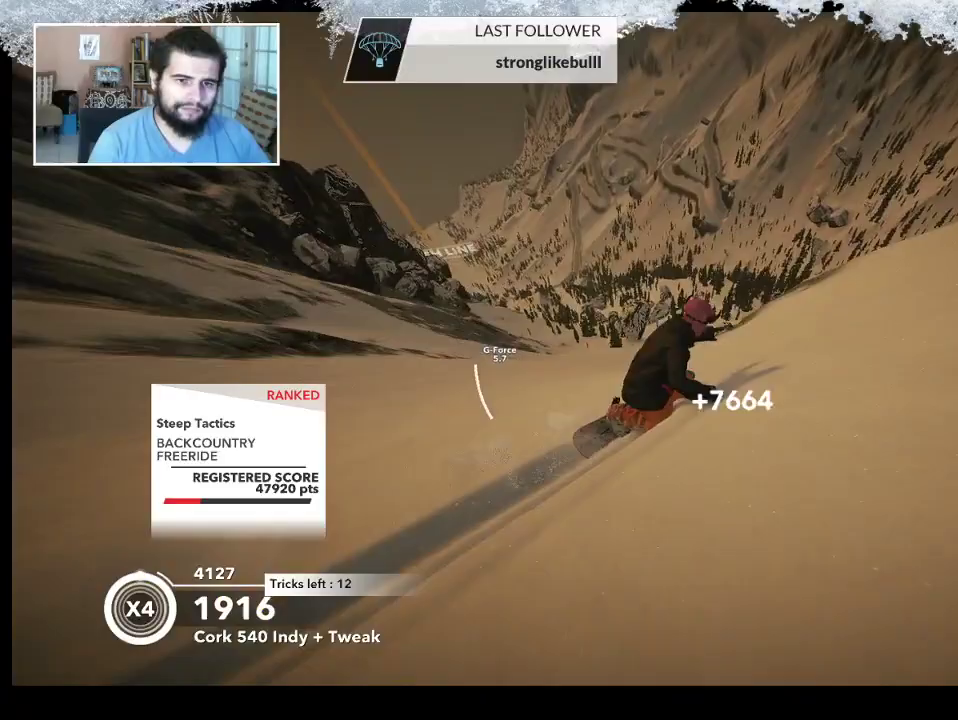
{"buttons": ["L2"], "left_stick": "up-right", "right_stick": "right", "events": [[133, "R2", "up"], [167, "L2", "down"], [233, "right_stick", "right"]]}
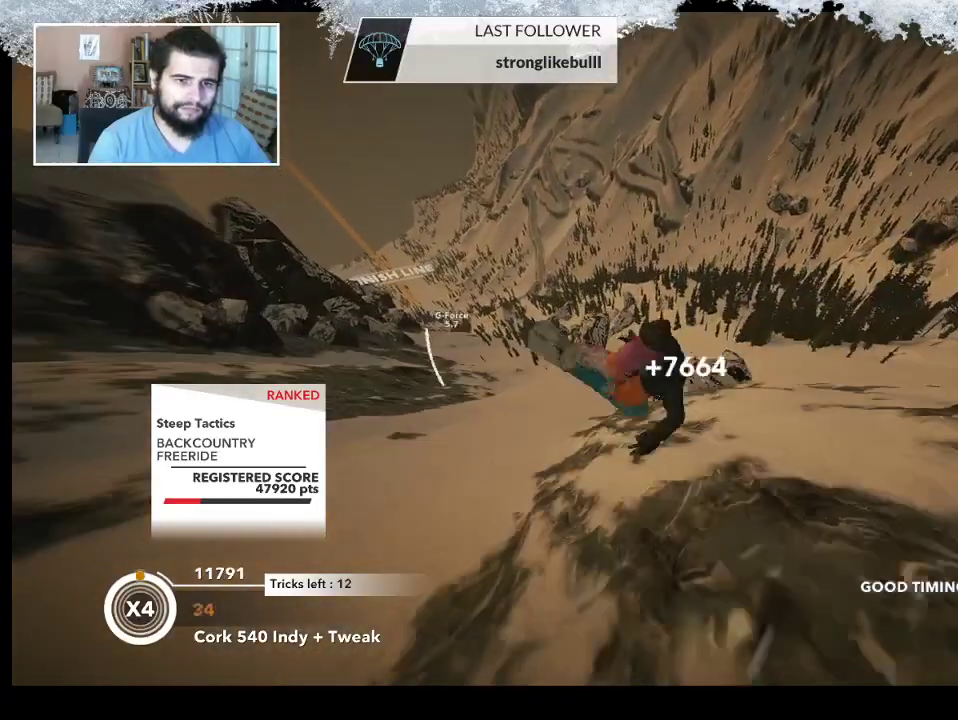
{"buttons": ["L2"], "left_stick": "up-right", "right_stick": "right", "events": []}
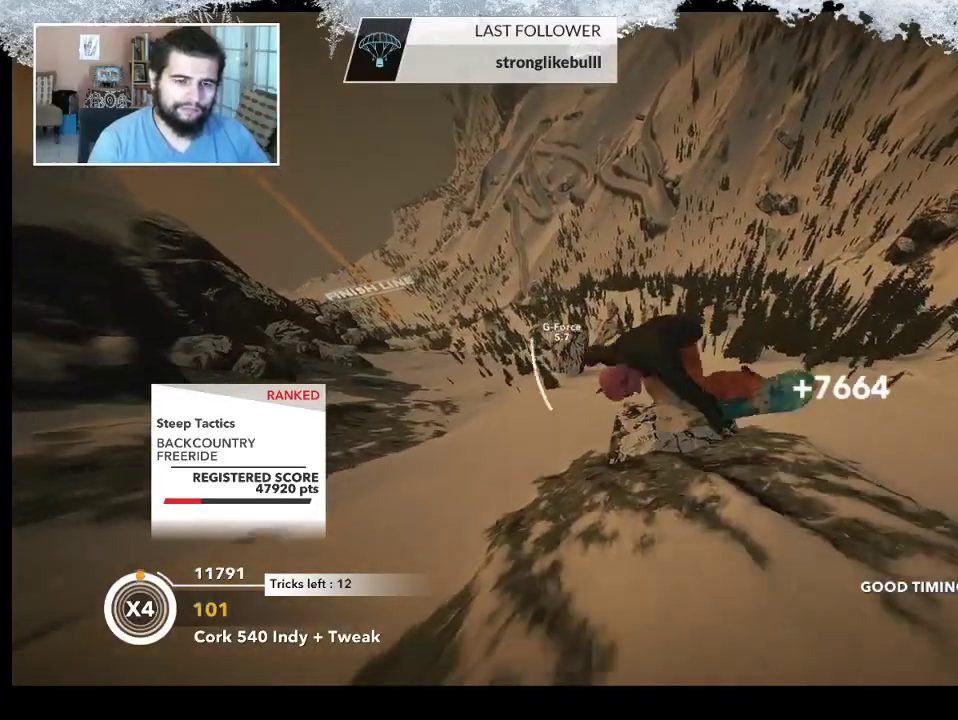
{"buttons": ["L2"], "left_stick": "up-right", "right_stick": "right", "events": []}